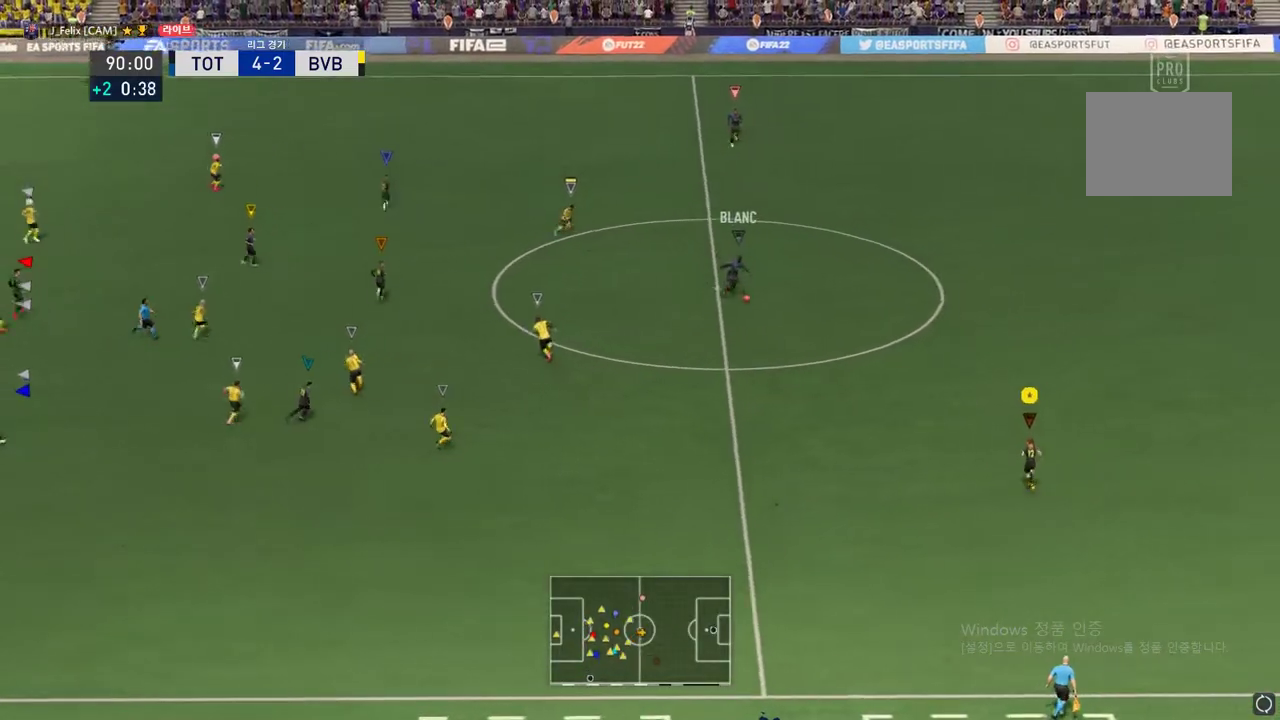
Gameplay with a controller (Xbox layout); each line is a JSON object with the inputs held at the frame after it. "events" lists button and stick changes between this image and that frame as [ms after this image, input, new state], when the widget could be followed in between. Not read: L3 R3 right_stick.
{"buttons": ["L2", "R2"], "left_stick": "up-right", "events": [[67, "left_stick", "right"], [484, "left_stick", "up-right"]]}
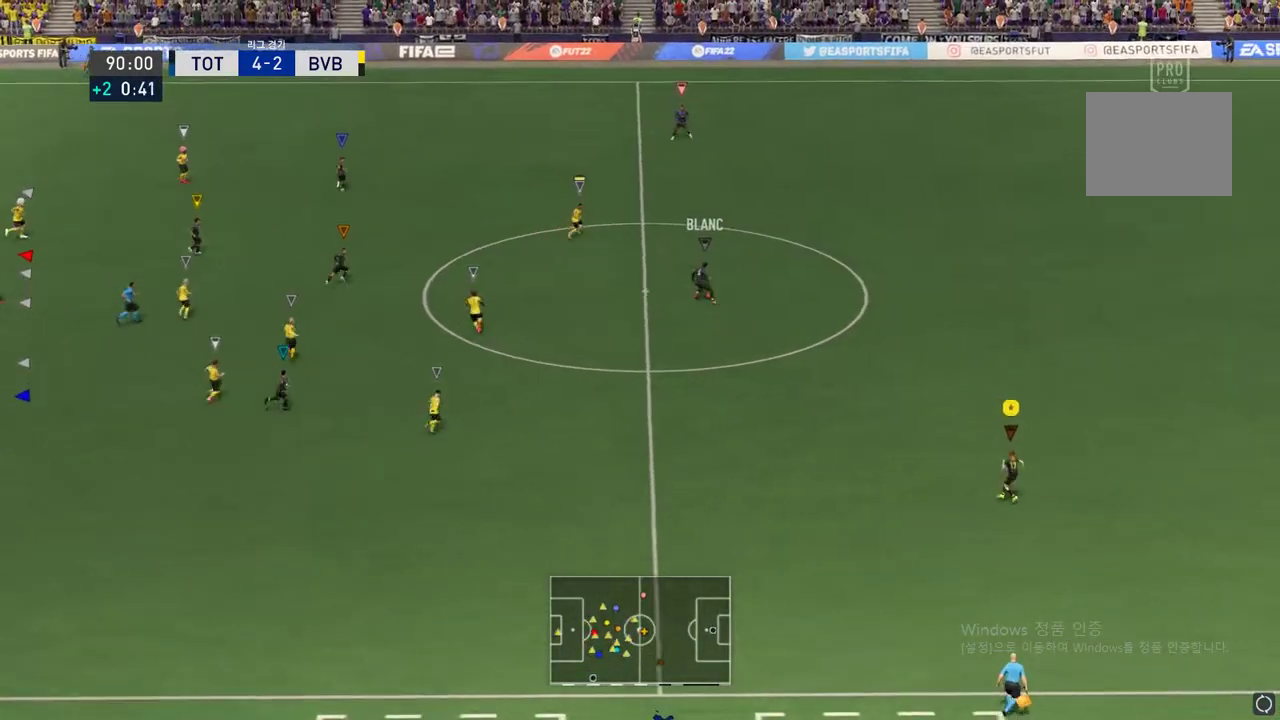
{"buttons": [], "left_stick": "right", "events": [[217, "L2", "up"], [250, "R2", "up"], [434, "left_stick", "right"]]}
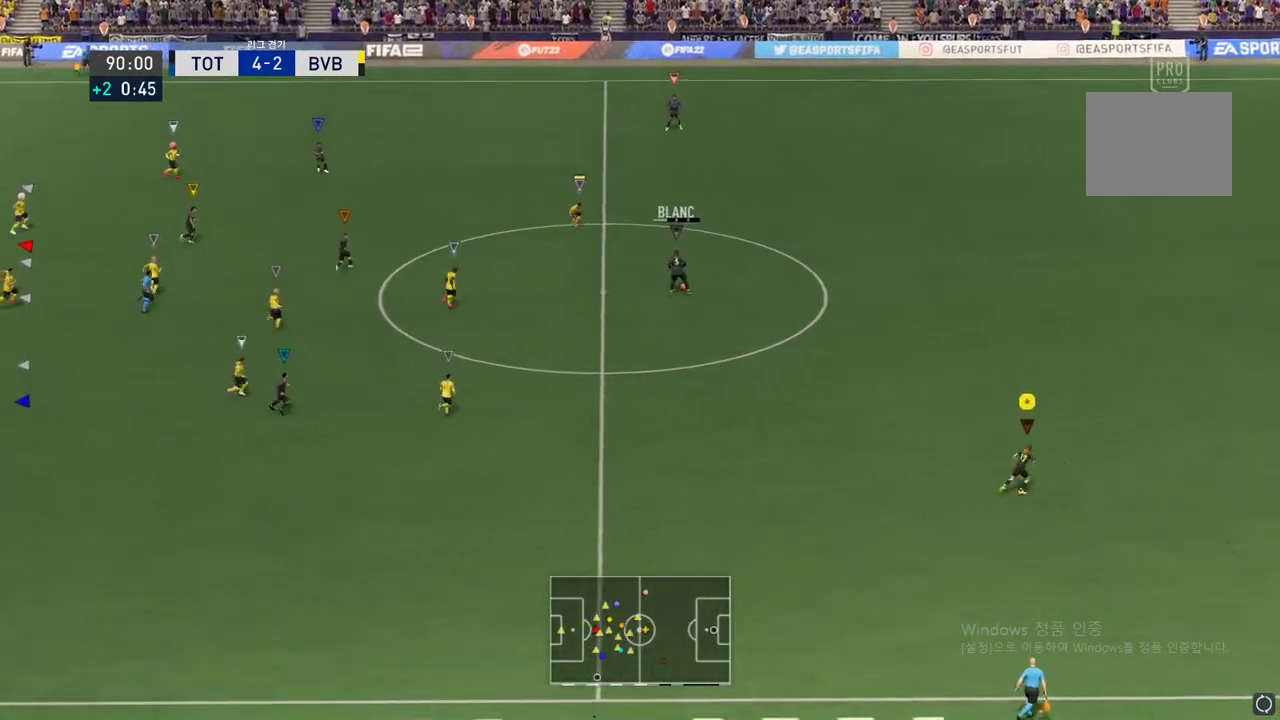
{"buttons": [], "left_stick": "up", "events": [[151, "left_stick", "up-right"], [451, "left_stick", "up"]]}
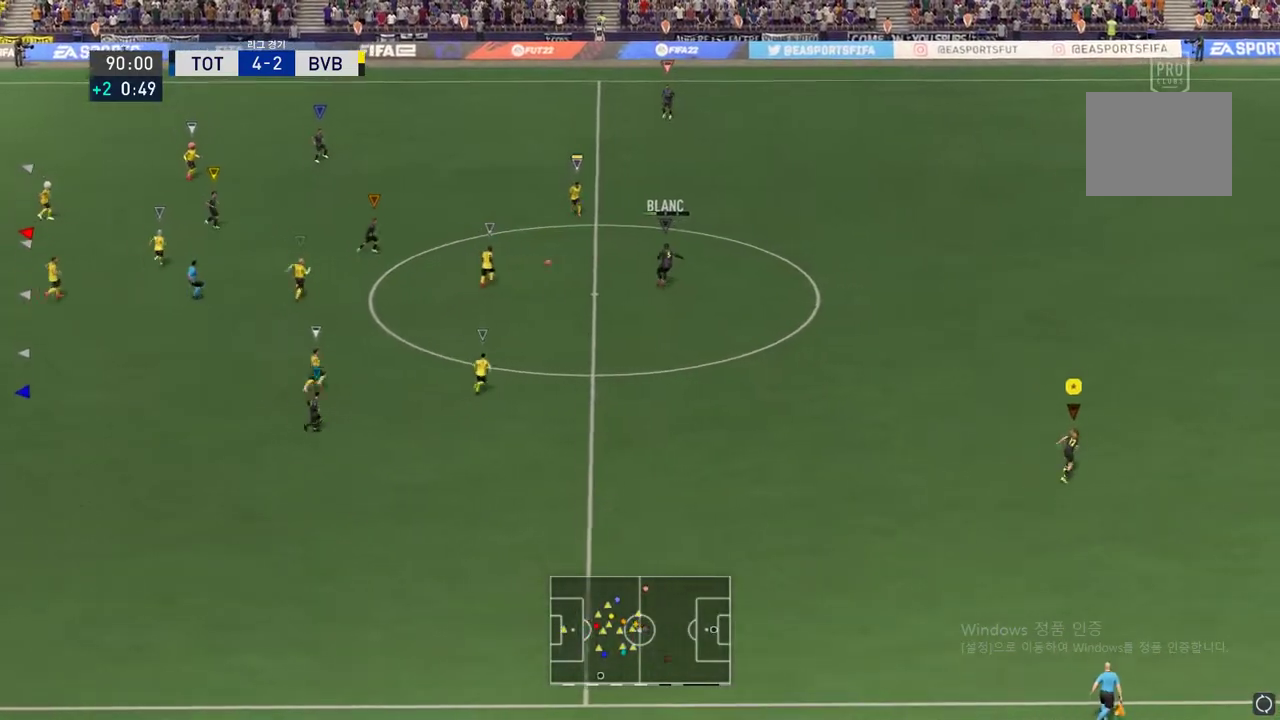
{"buttons": ["L2", "R2"], "left_stick": "up-left", "events": [[83, "R2", "down"], [117, "L2", "down"], [384, "left_stick", "up-left"]]}
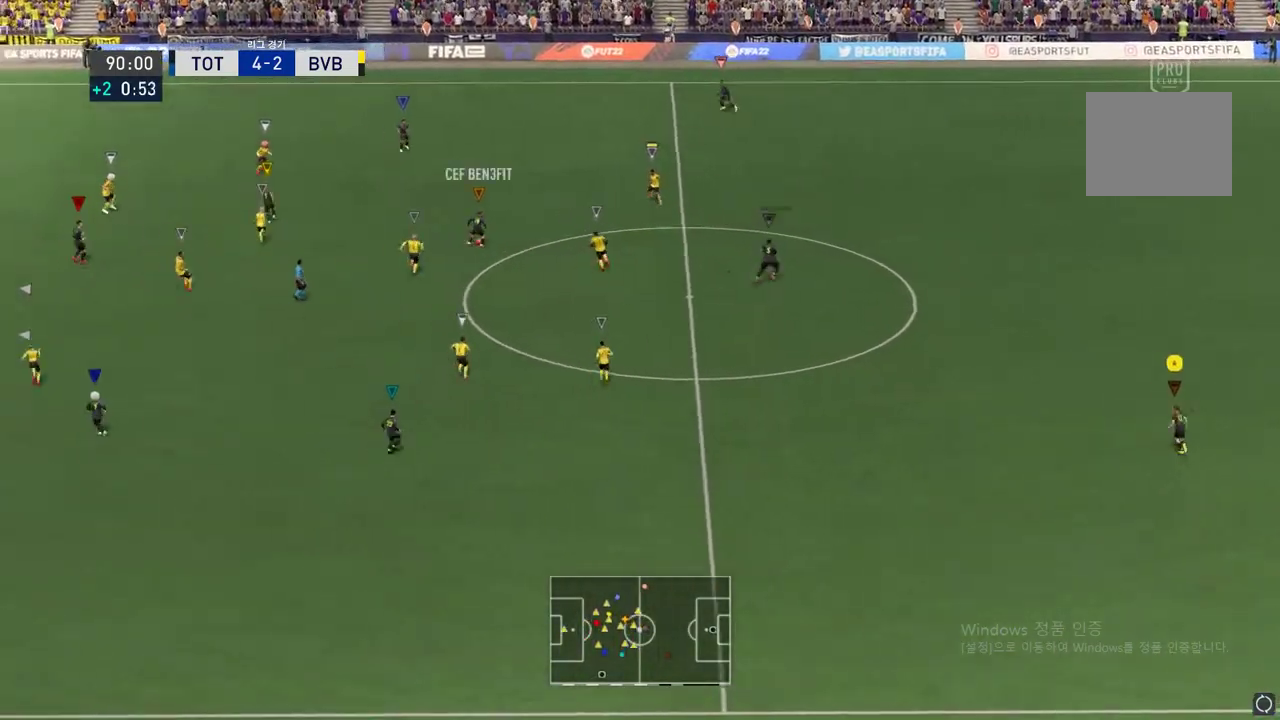
{"buttons": [], "left_stick": "left", "events": [[134, "R2", "up"], [184, "L2", "up"], [284, "left_stick", "left"]]}
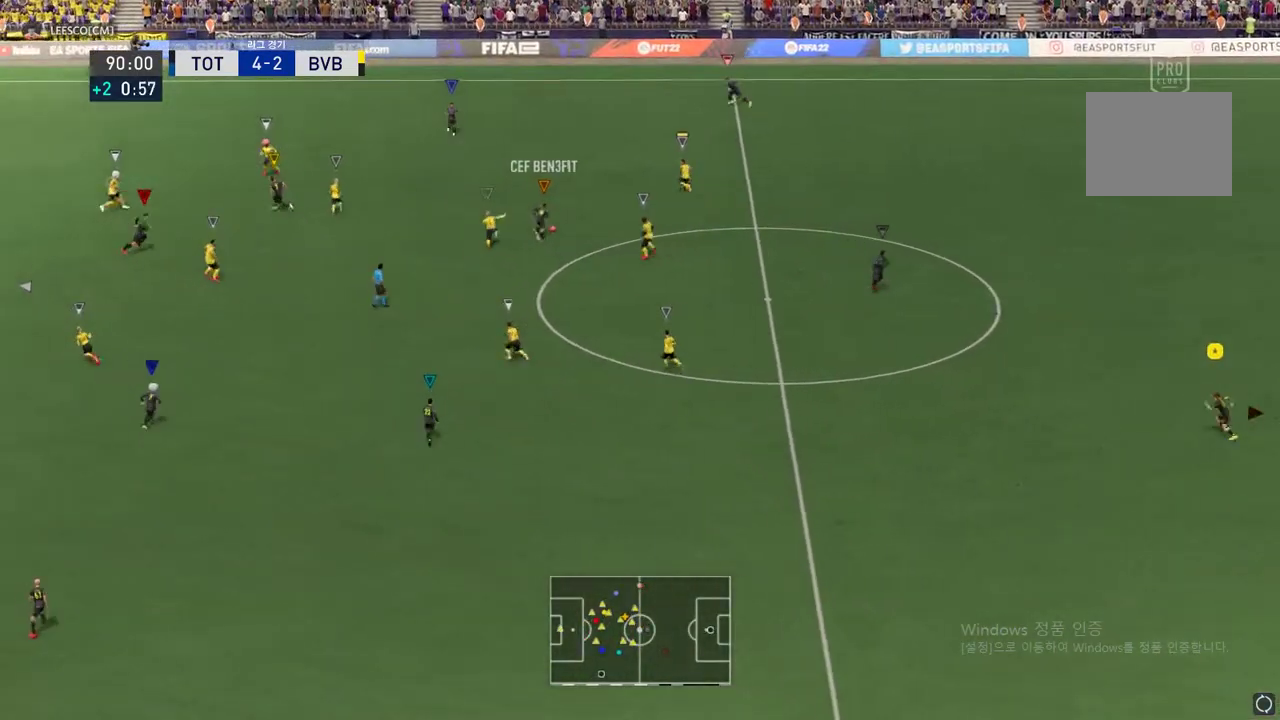
{"buttons": [], "left_stick": "left", "events": []}
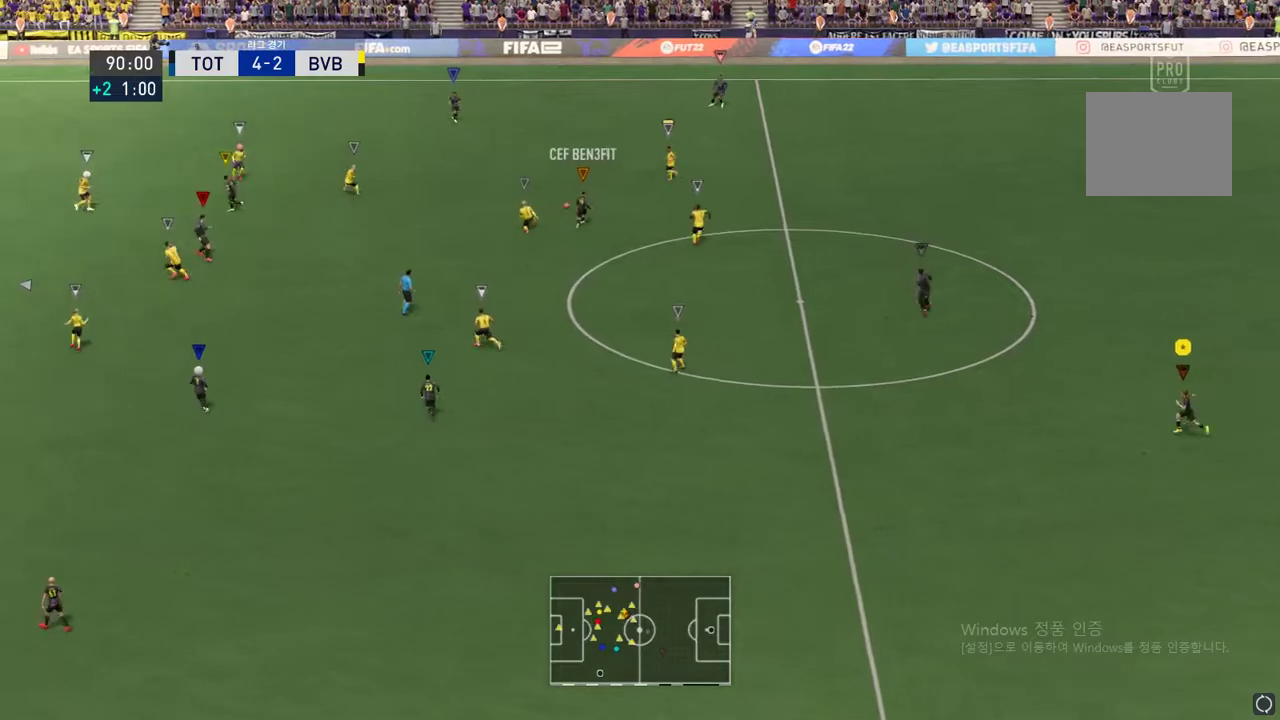
{"buttons": [], "left_stick": "left", "events": [[284, "left_stick", "center"], [467, "left_stick", "left"]]}
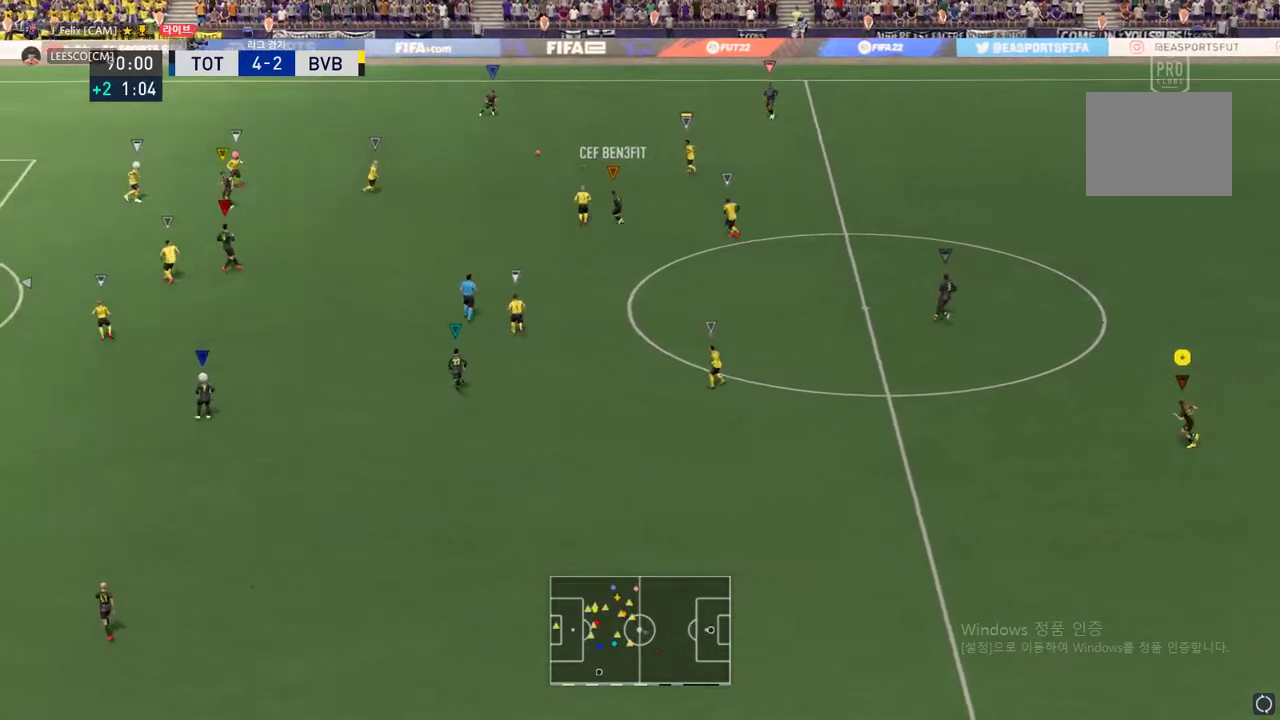
{"buttons": [], "left_stick": "left", "events": []}
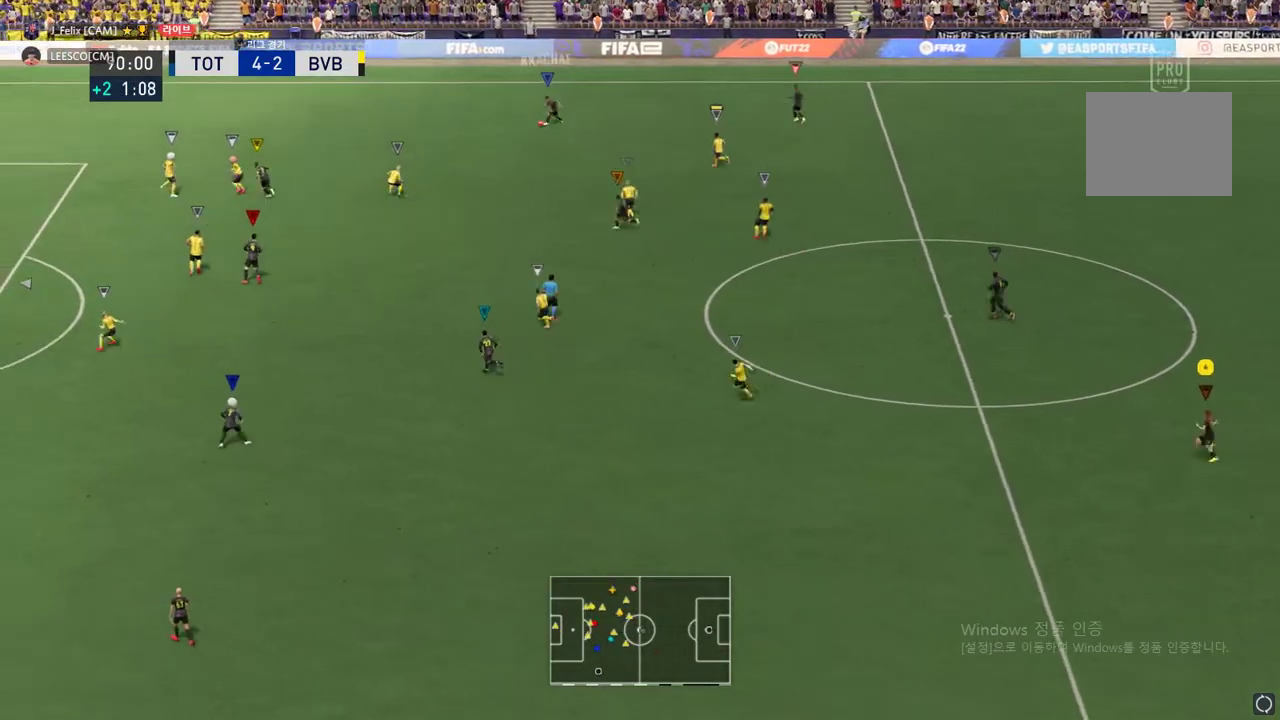
{"buttons": [], "left_stick": "left", "events": []}
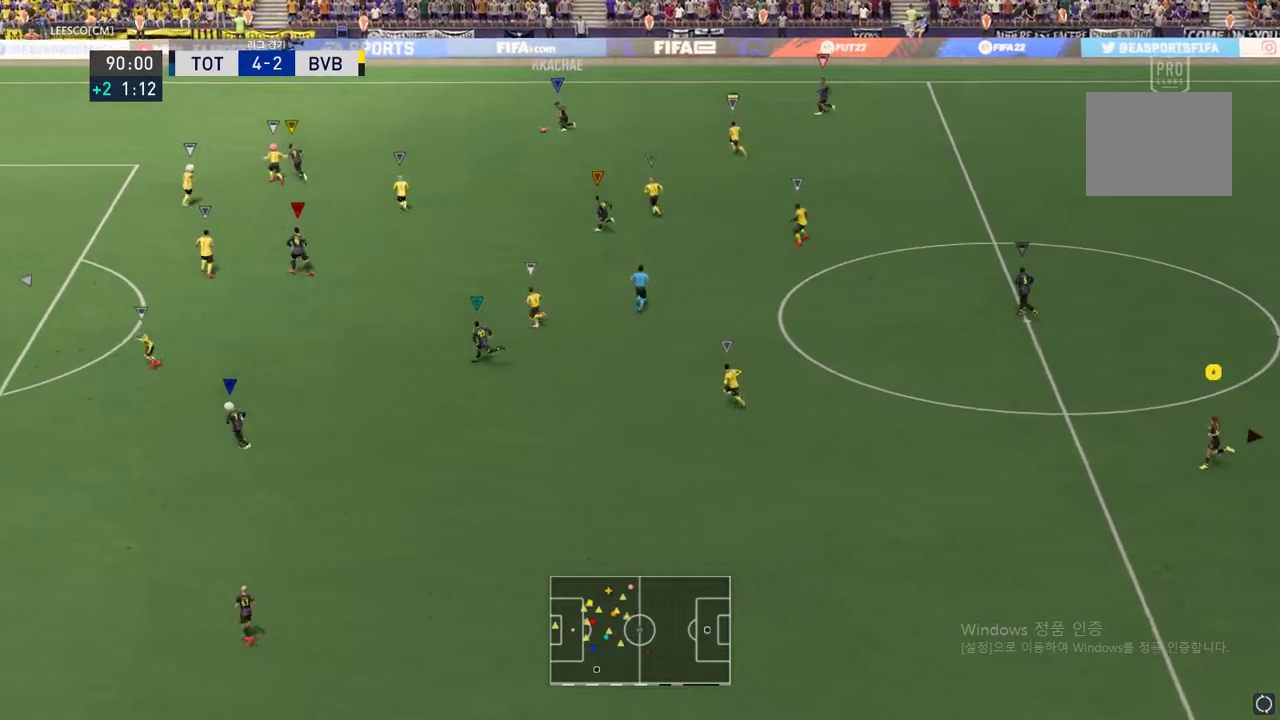
{"buttons": [], "left_stick": "center", "events": [[183, "left_stick", "center"]]}
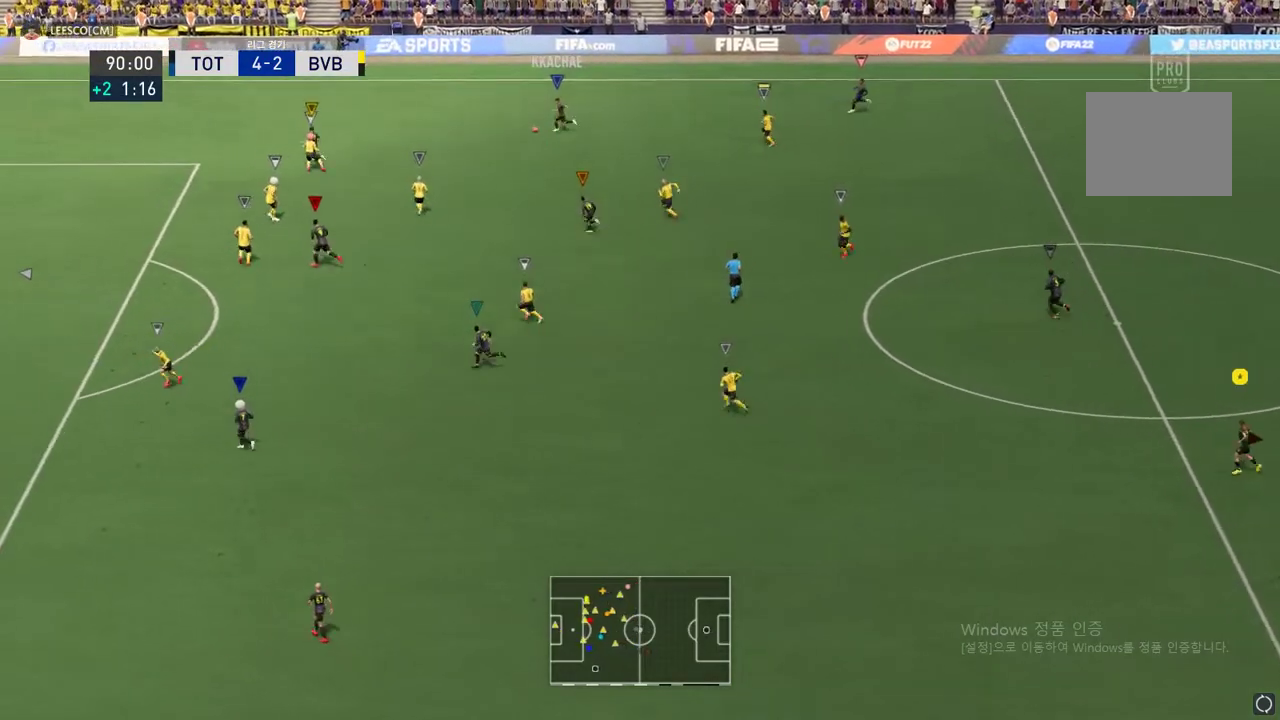
{"buttons": [], "left_stick": "center", "events": []}
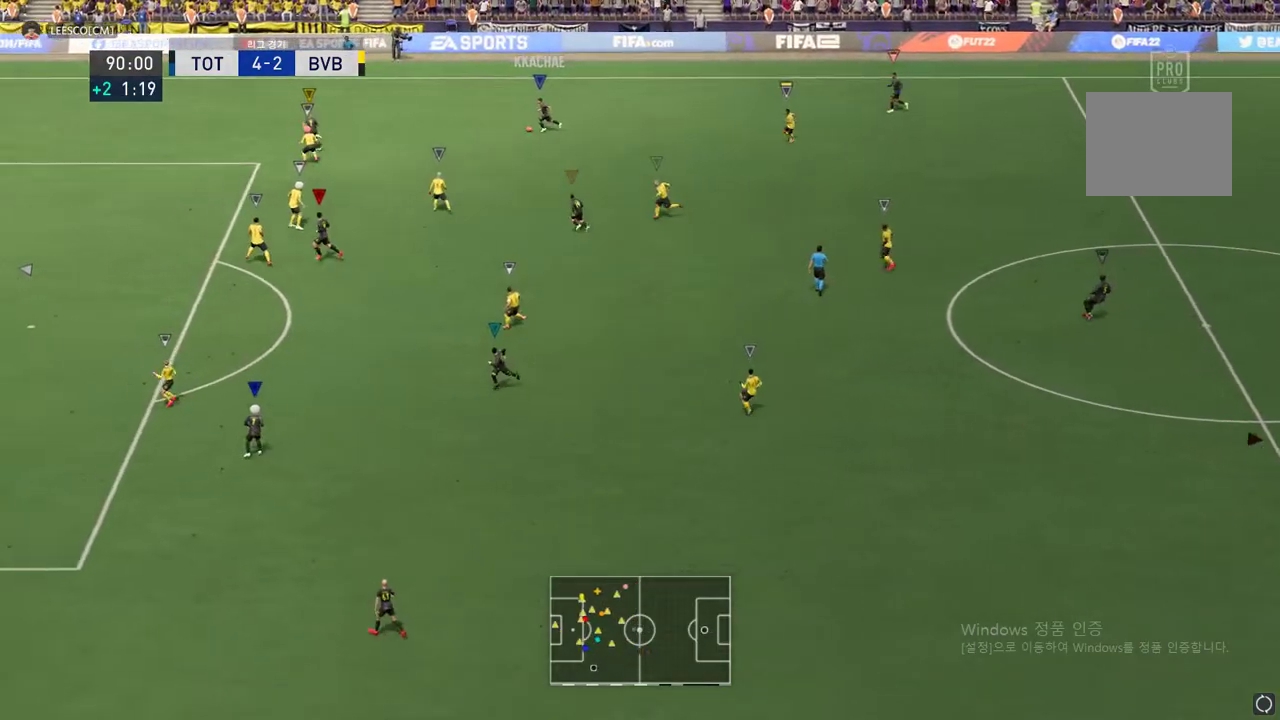
{"buttons": [], "left_stick": "center", "events": []}
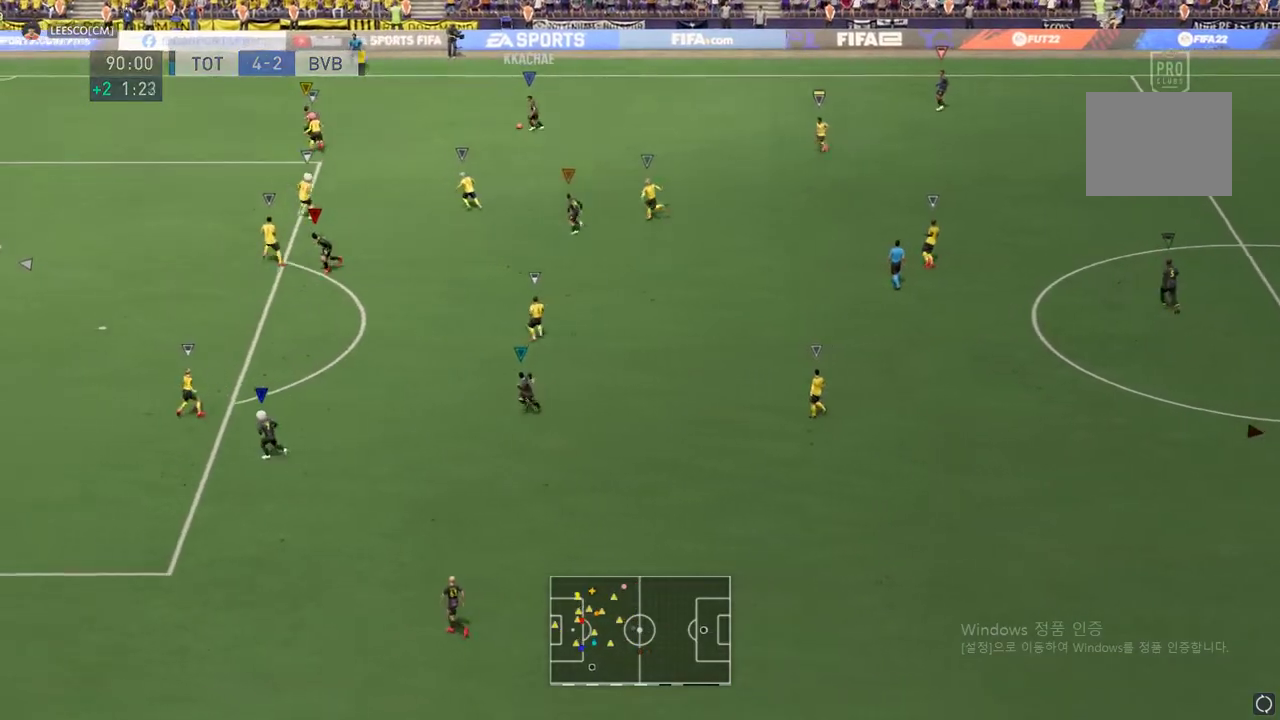
{"buttons": [], "left_stick": "center", "events": []}
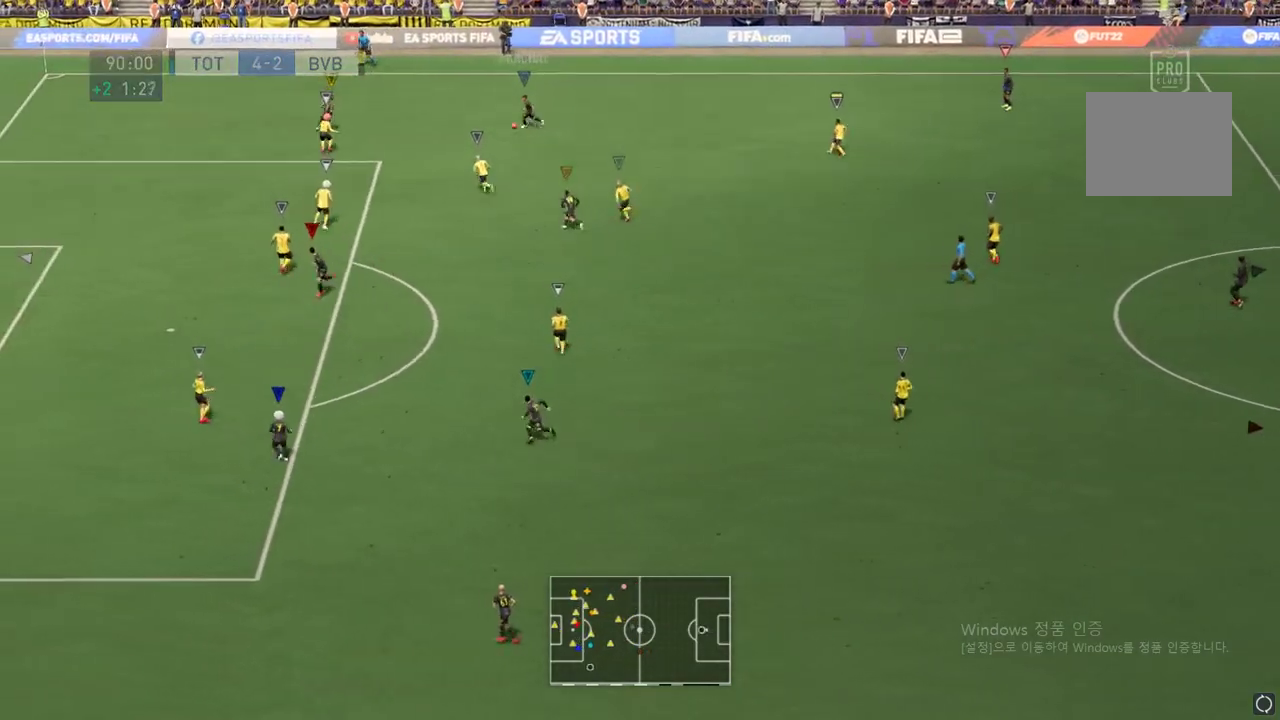
{"buttons": [], "left_stick": "center", "events": []}
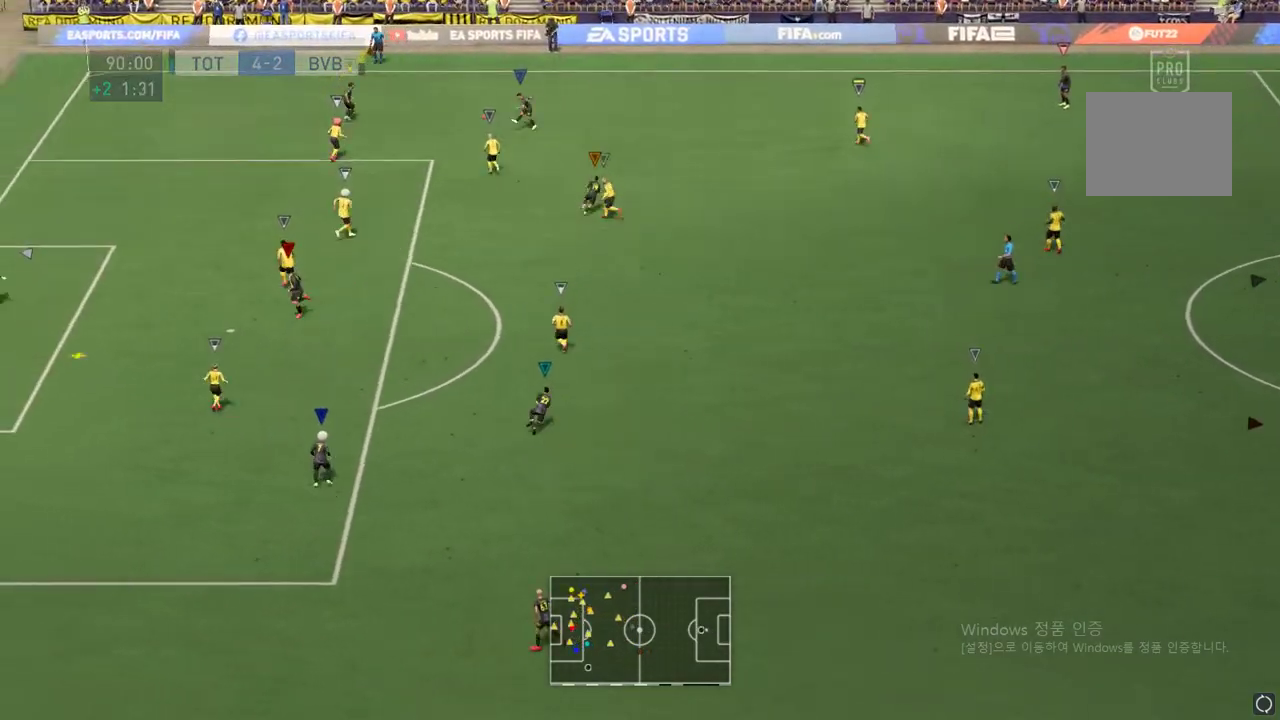
{"buttons": [], "left_stick": "center", "events": []}
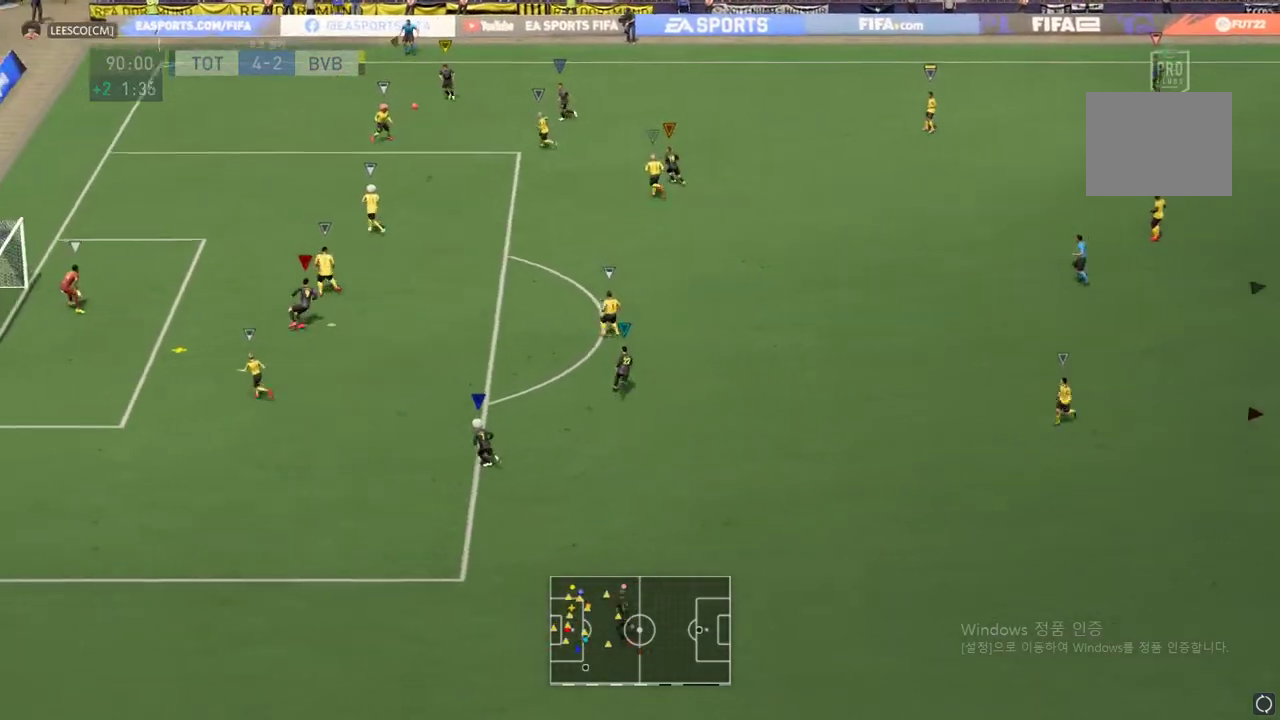
{"buttons": [], "left_stick": "center", "events": []}
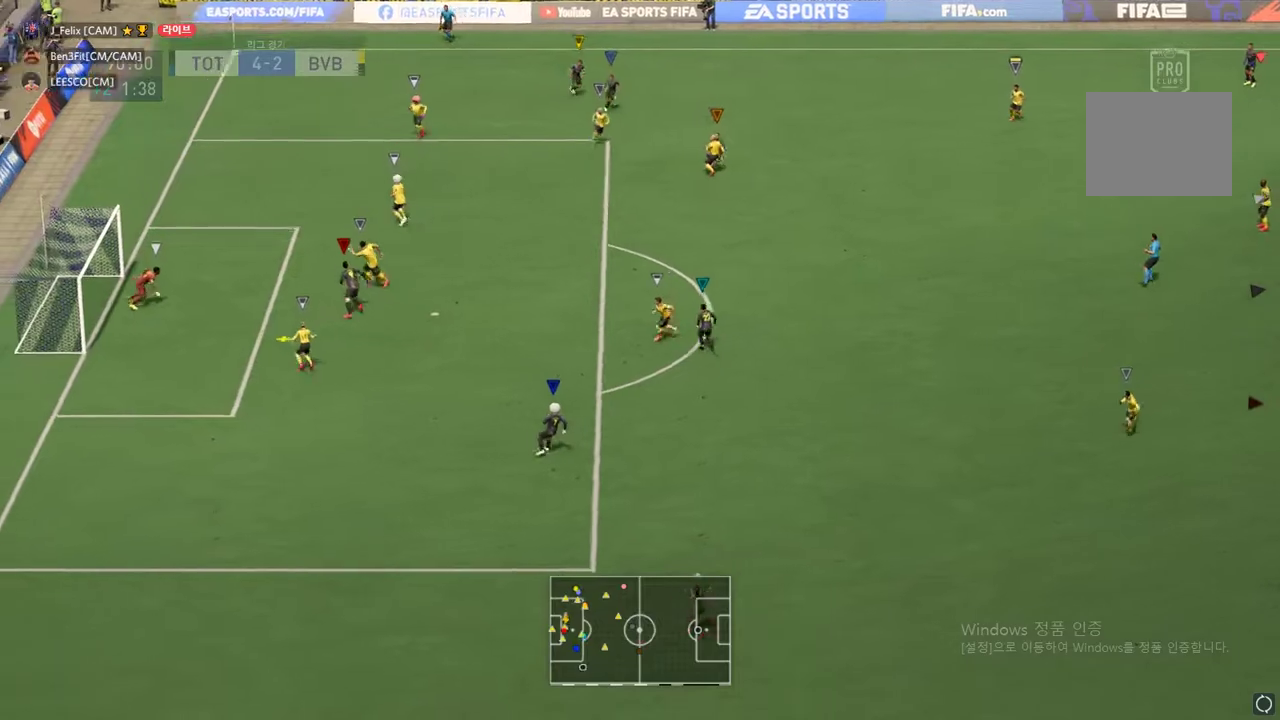
{"buttons": [], "left_stick": "center", "events": []}
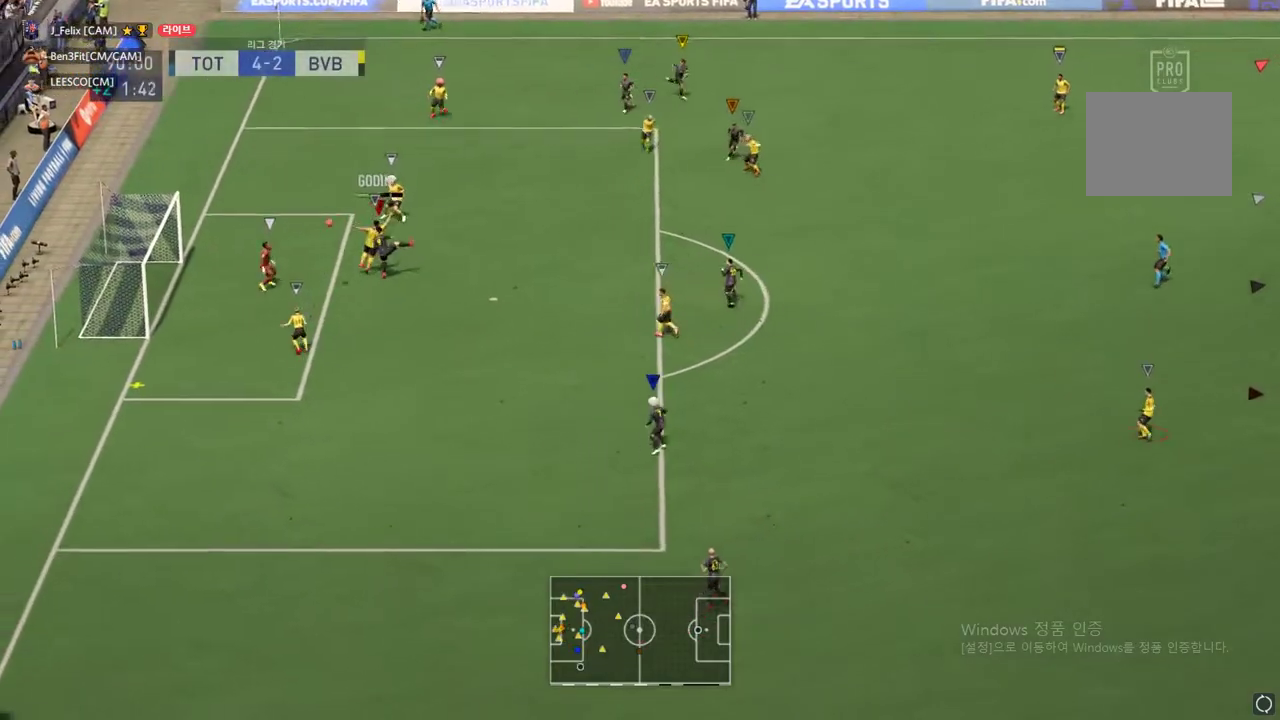
{"buttons": [], "left_stick": "center", "events": []}
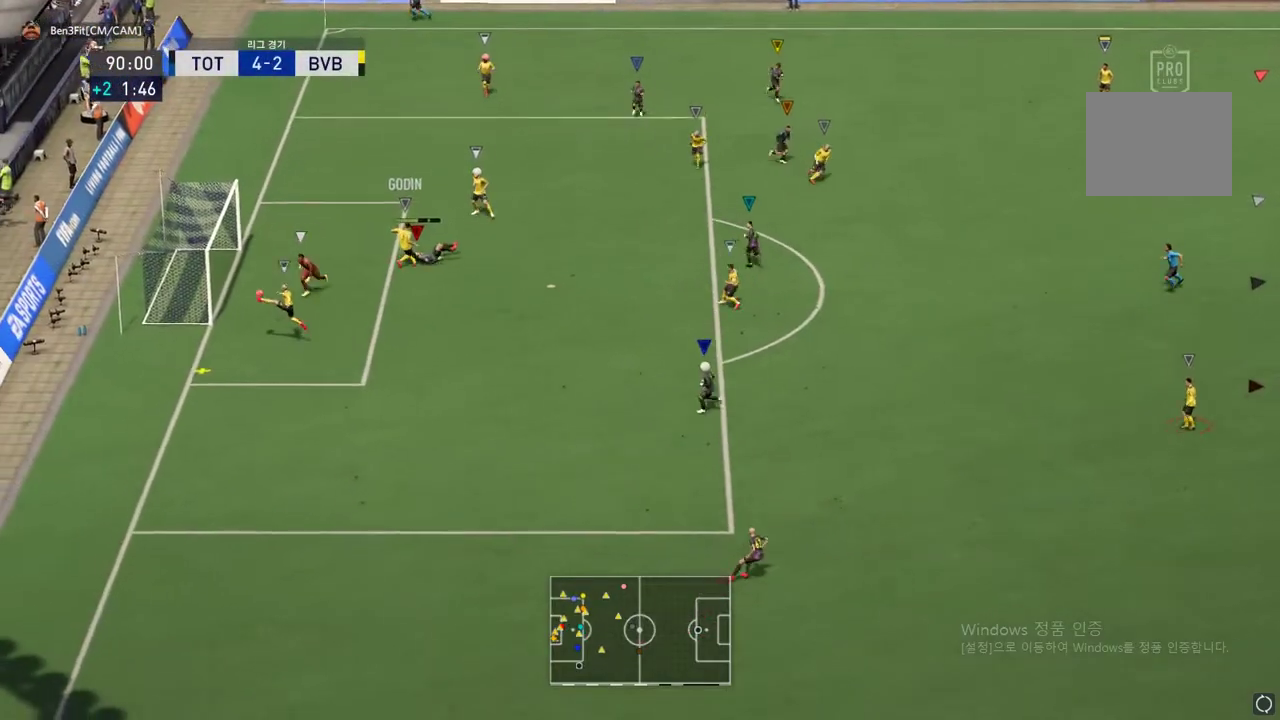
{"buttons": [], "left_stick": "down", "events": [[451, "left_stick", "down"]]}
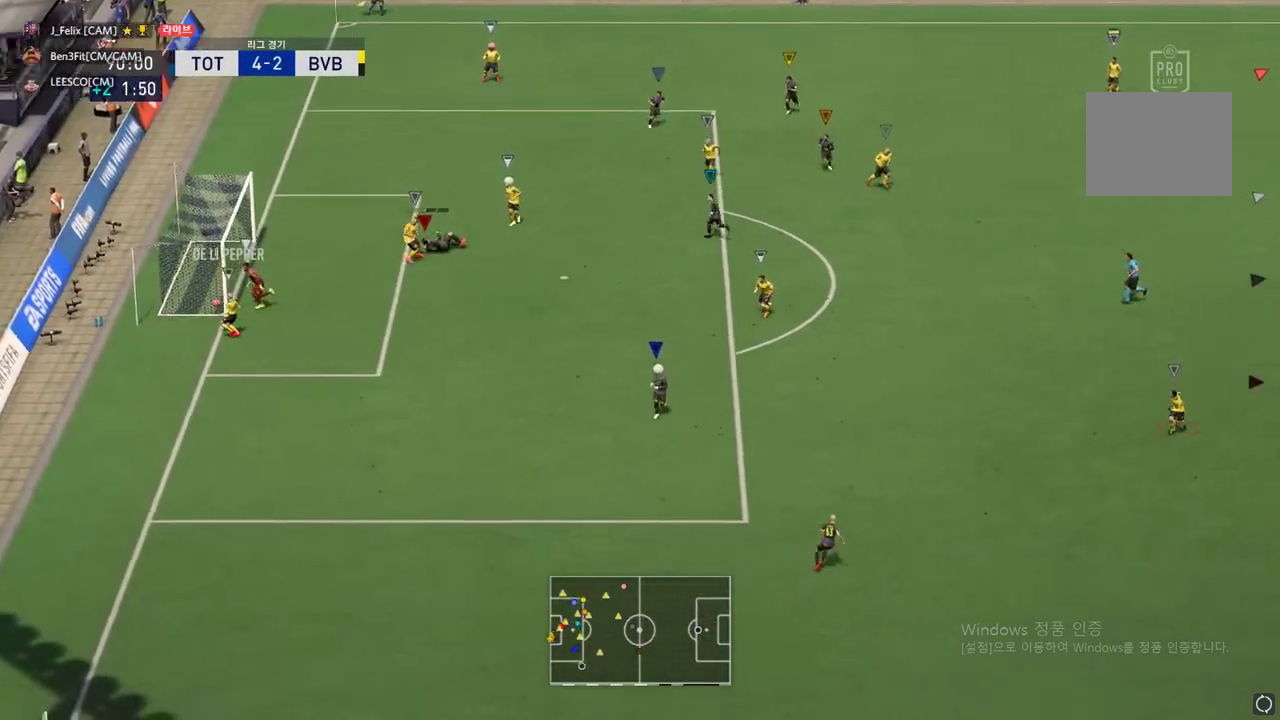
{"buttons": [], "left_stick": "center", "events": [[217, "left_stick", "center"]]}
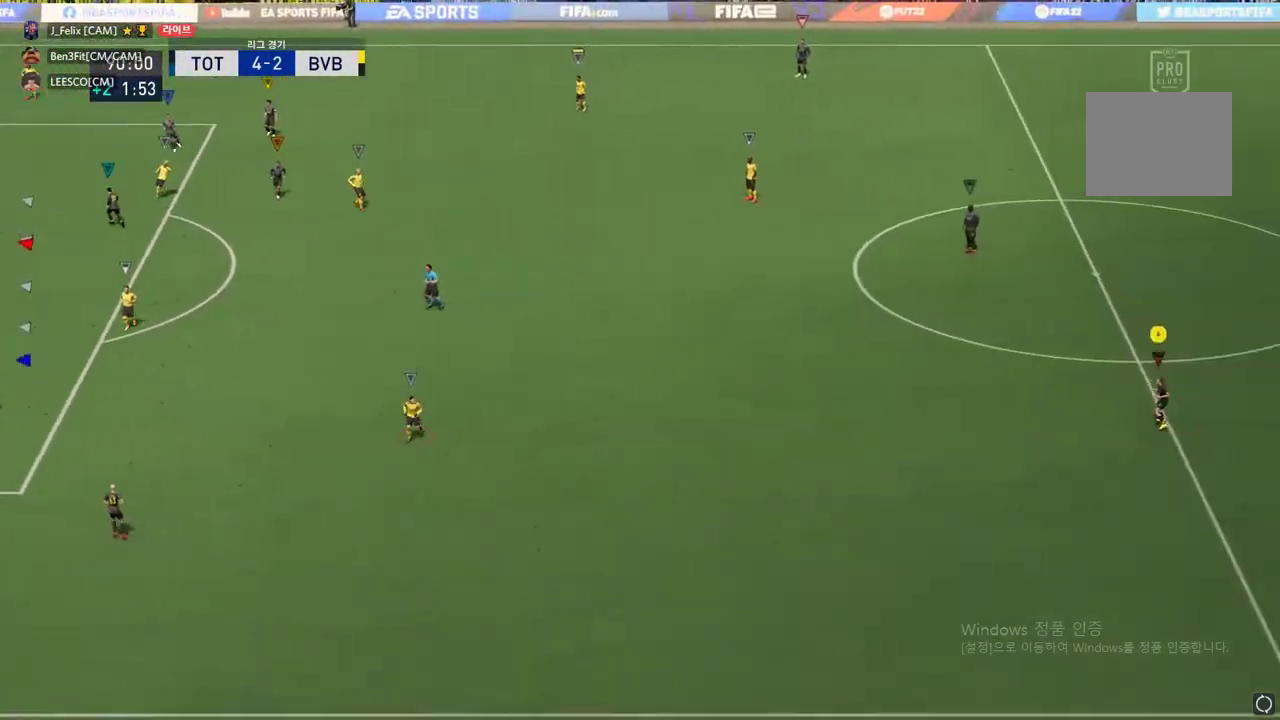
{"buttons": [], "left_stick": "center", "events": []}
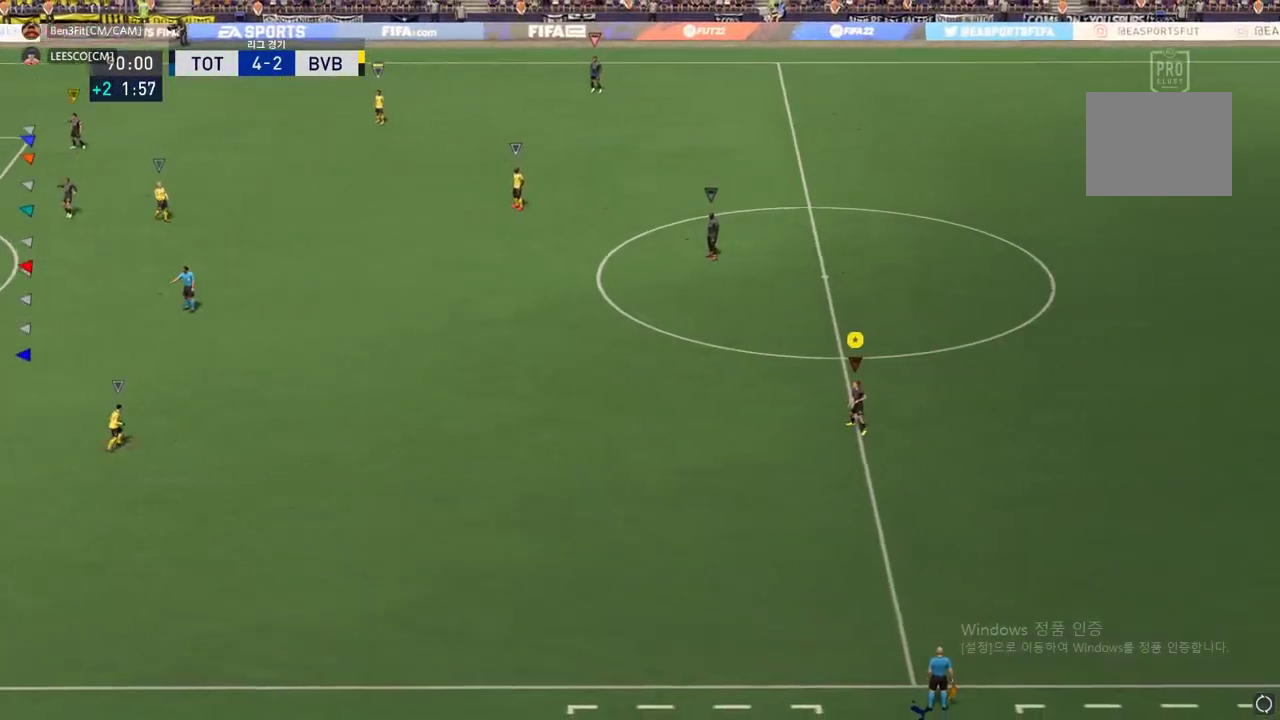
{"buttons": [], "left_stick": "up-left", "events": [[83, "left_stick", "left"], [267, "left_stick", "up-left"]]}
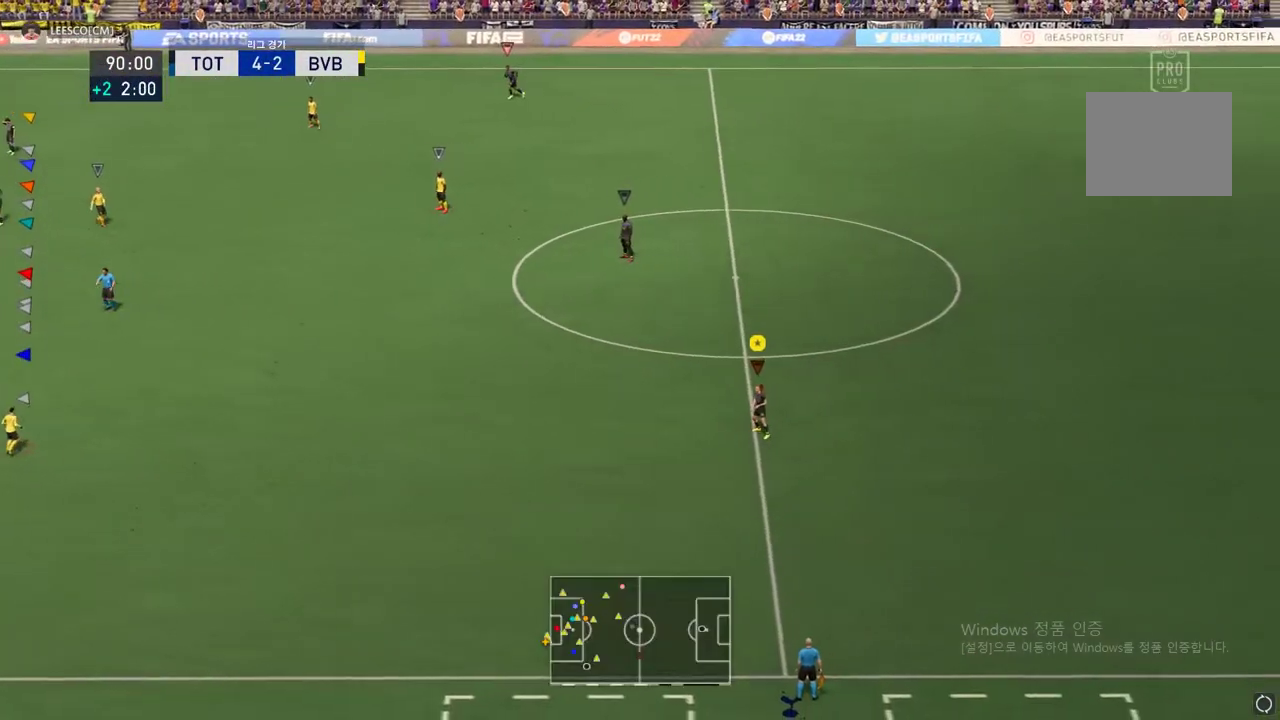
{"buttons": [], "left_stick": "up-left", "events": []}
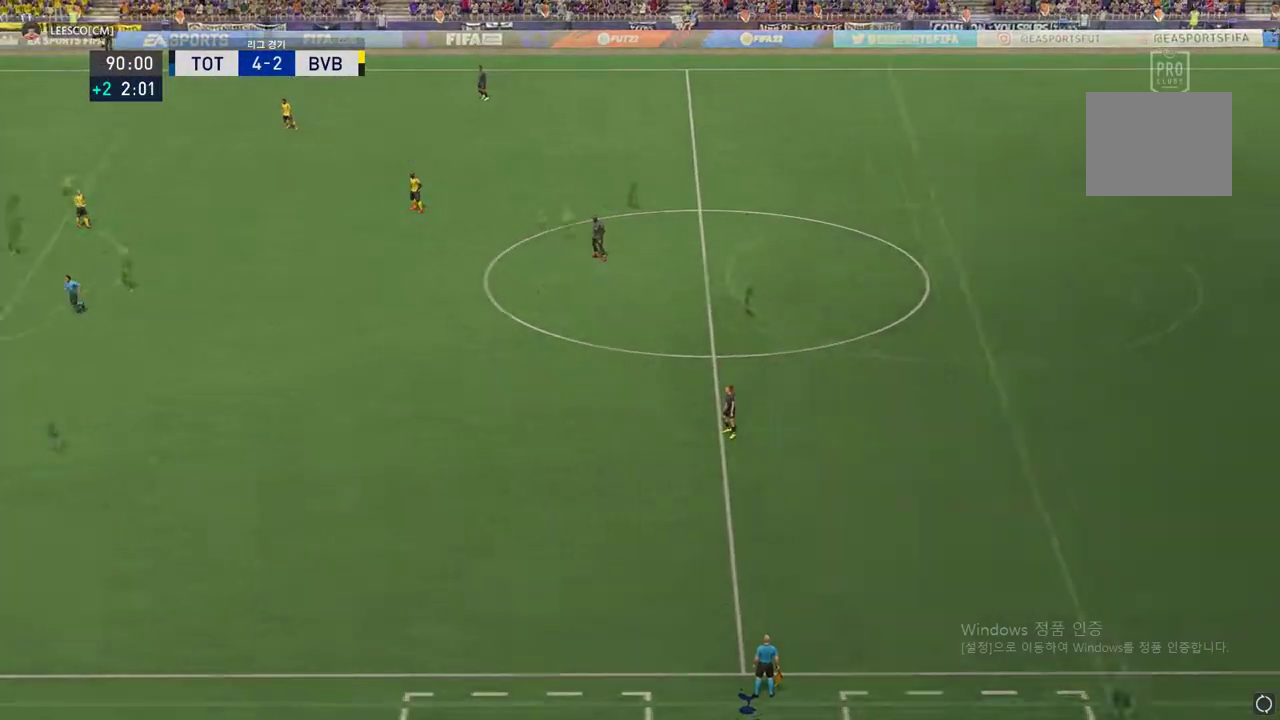
{"buttons": [], "left_stick": "center", "events": [[17, "left_stick", "center"]]}
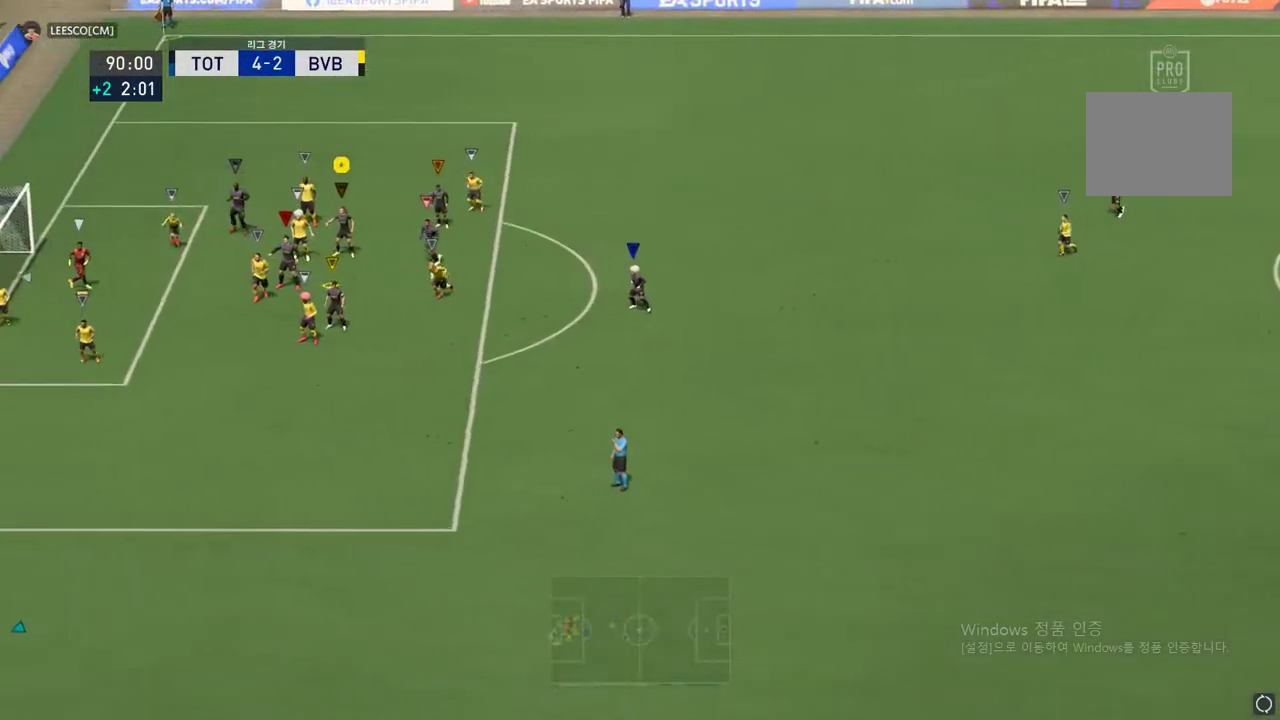
{"buttons": [], "left_stick": "center", "events": []}
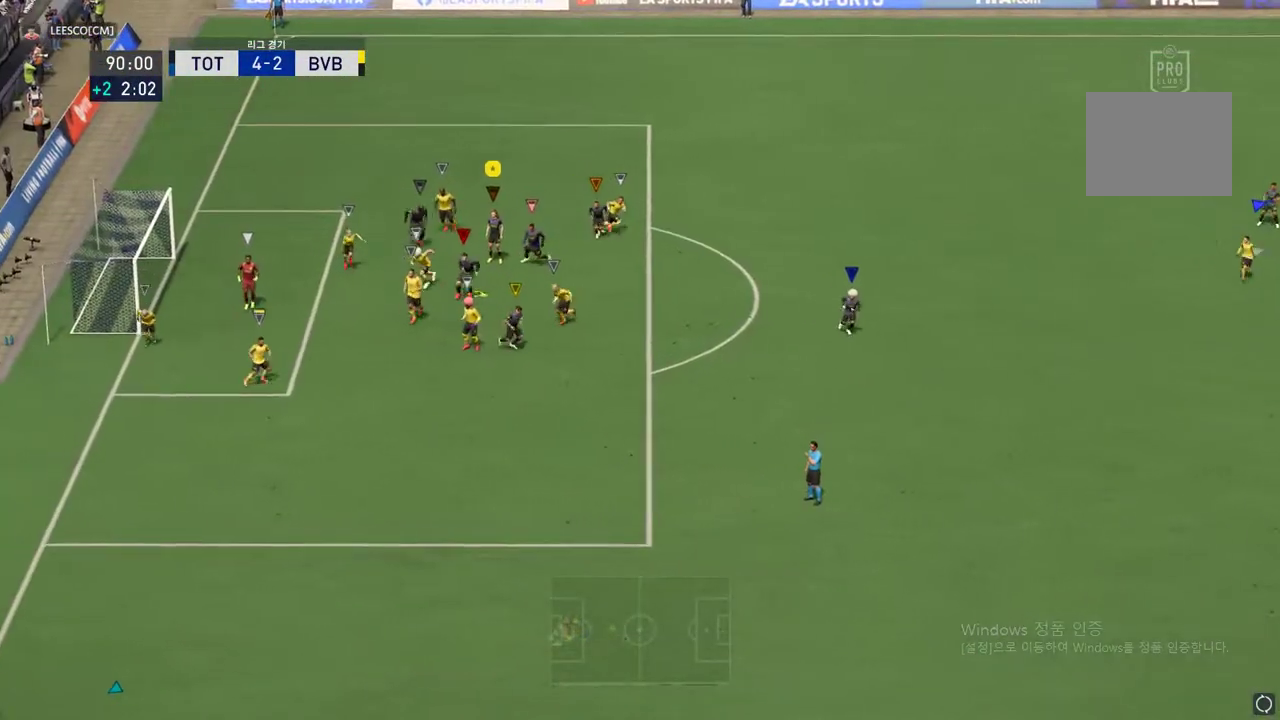
{"buttons": [], "left_stick": "right", "events": [[500, "left_stick", "right"]]}
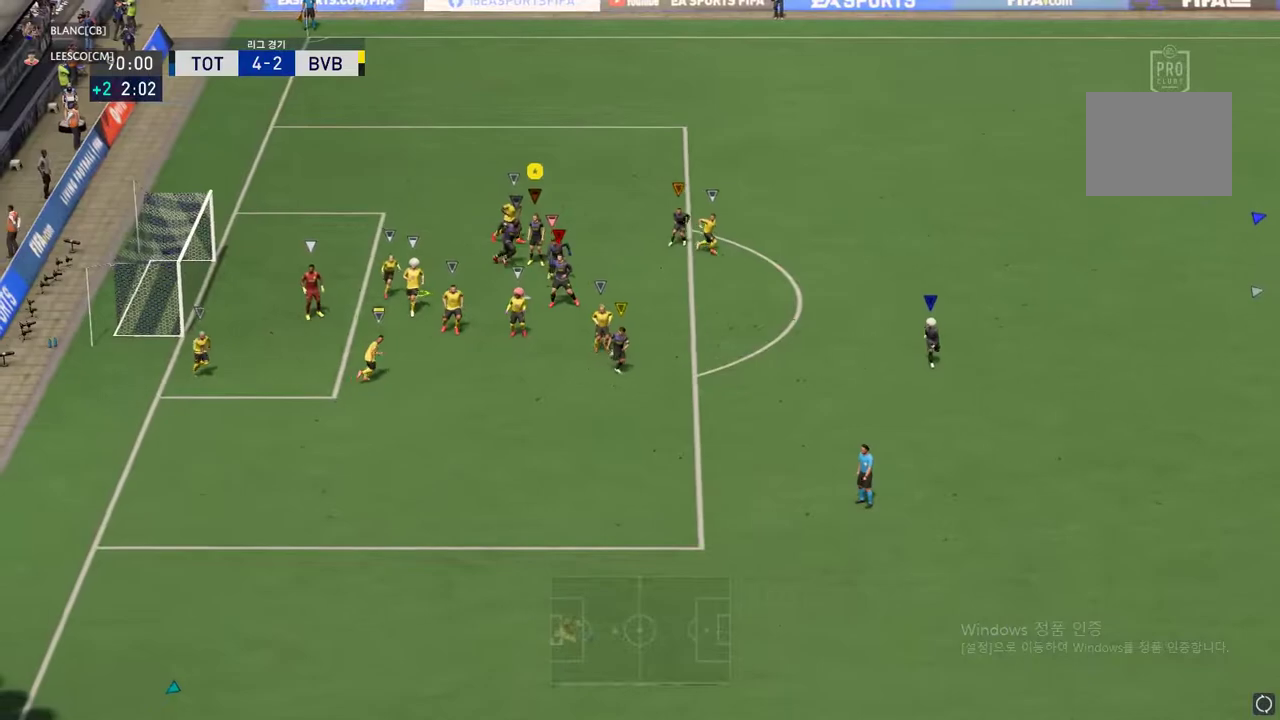
{"buttons": [], "left_stick": "right", "events": []}
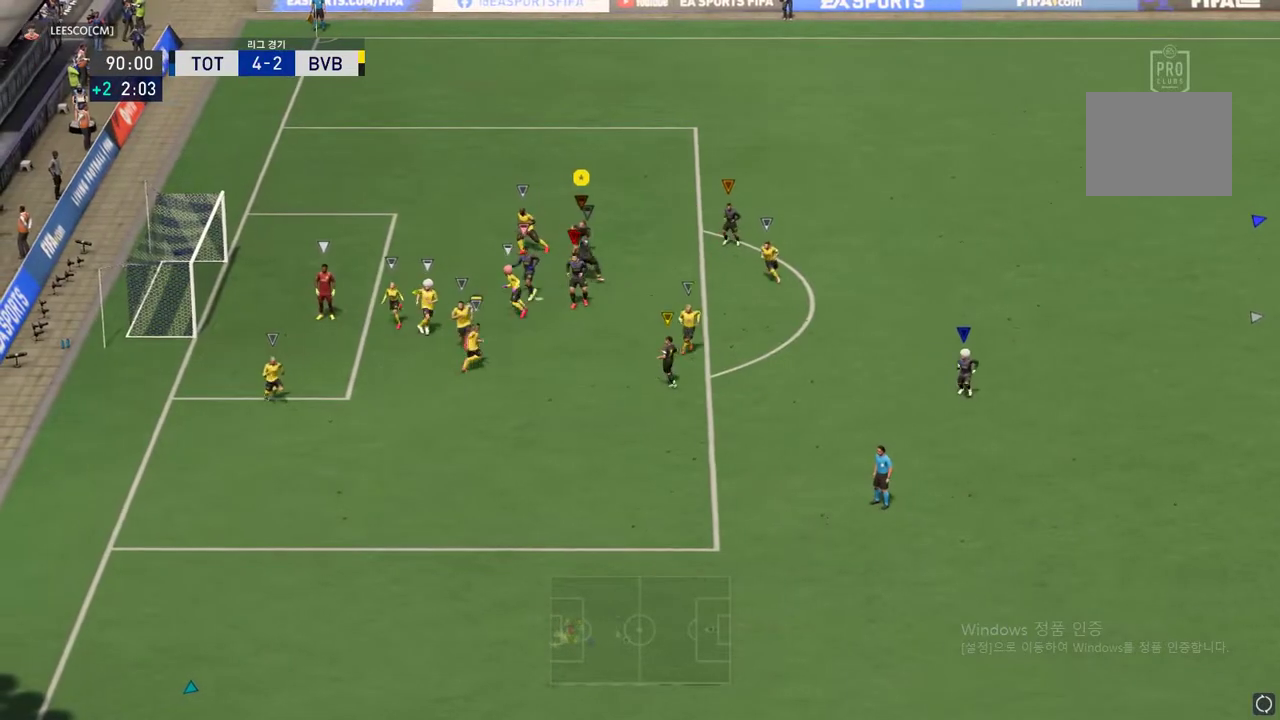
{"buttons": [], "left_stick": "center", "events": [[83, "left_stick", "down"], [417, "left_stick", "center"]]}
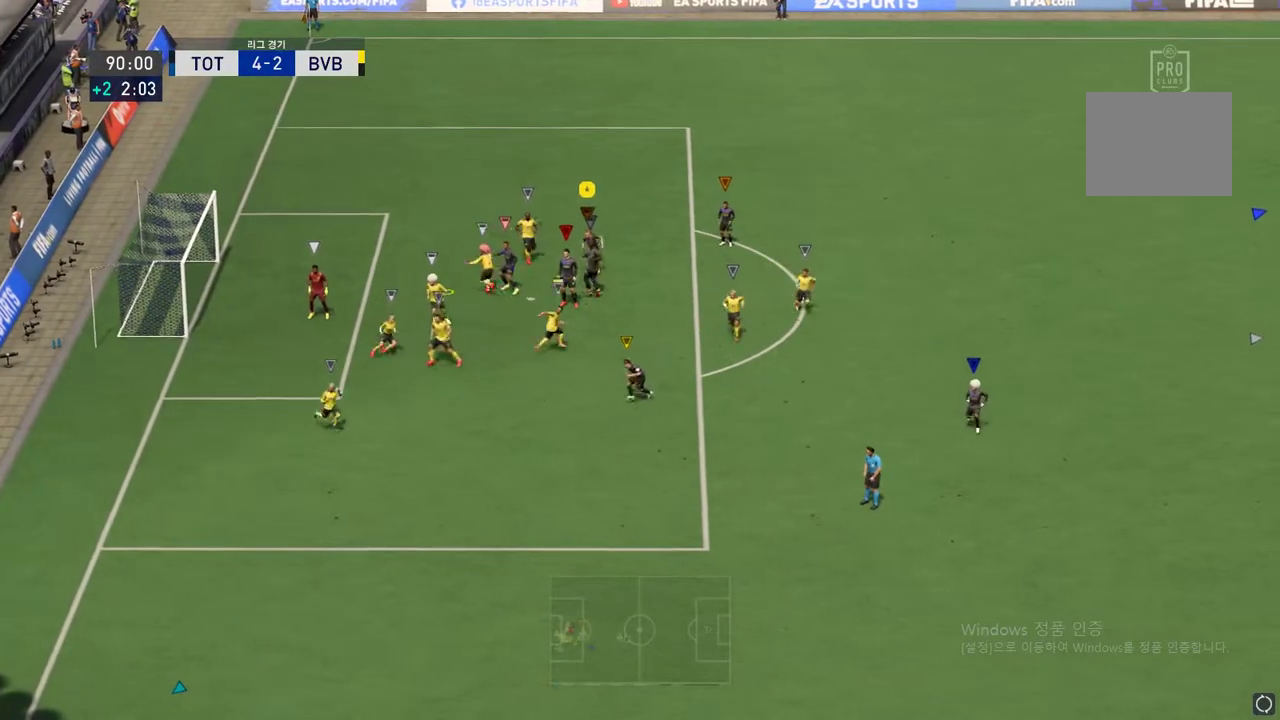
{"buttons": ["L2", "R2"], "left_stick": "down-right", "events": [[251, "R2", "down"], [267, "left_stick", "down-right"], [284, "L2", "down"]]}